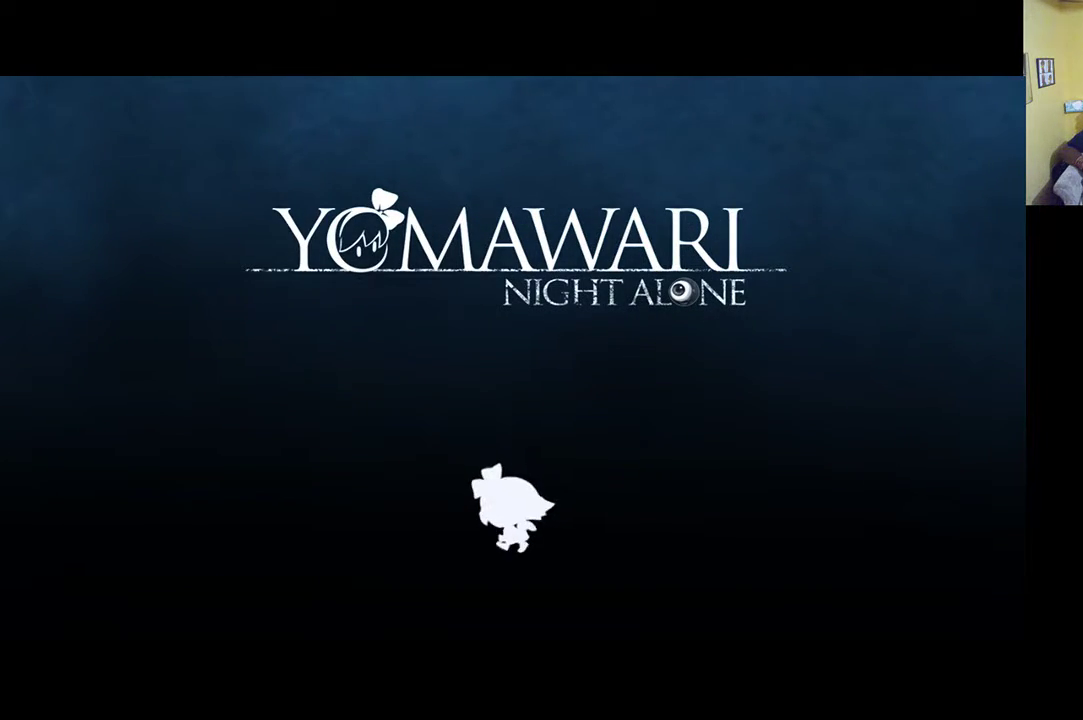
Gameplay with a controller (Xbox layout); each line is a JSON object with the inputs held at the frame after it. "events" lists button and stick changes between this image and that frame as [ms after this image, input, new state], when the widget could be followed in between.
{"buttons": [], "left_stick": "center", "right_stick": "center", "events": [[100, "A", "down"], [333, "A", "up"]]}
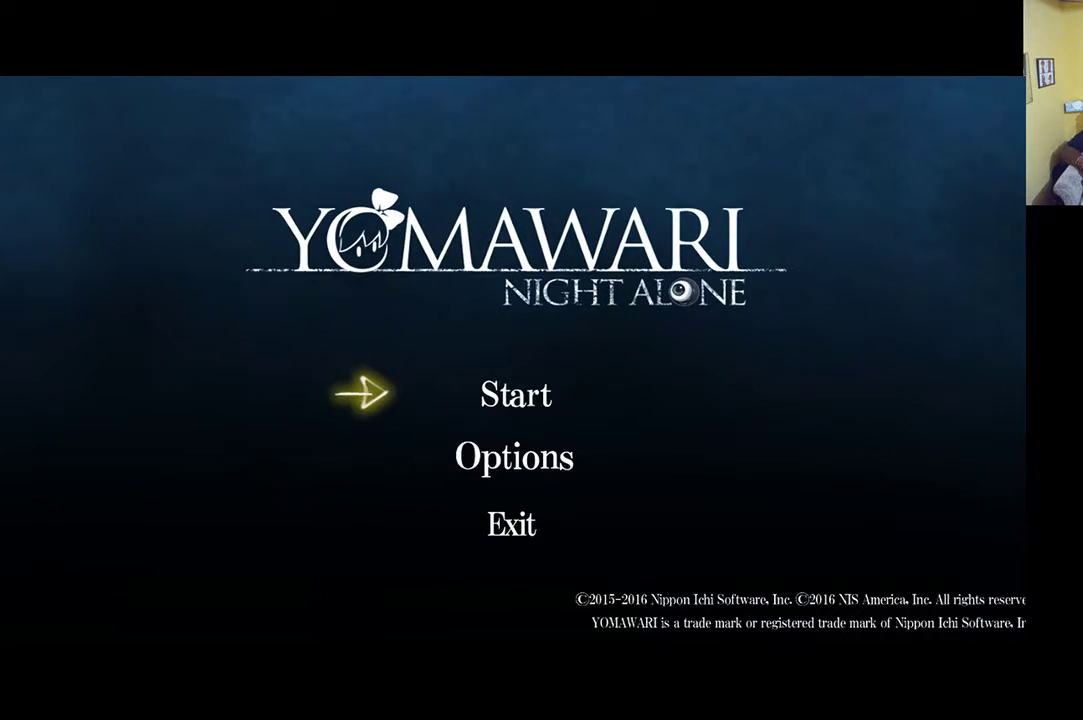
{"buttons": ["DPAD_DOWN"], "left_stick": "center", "right_stick": "center", "events": [[400, "DPAD_DOWN", "down"]]}
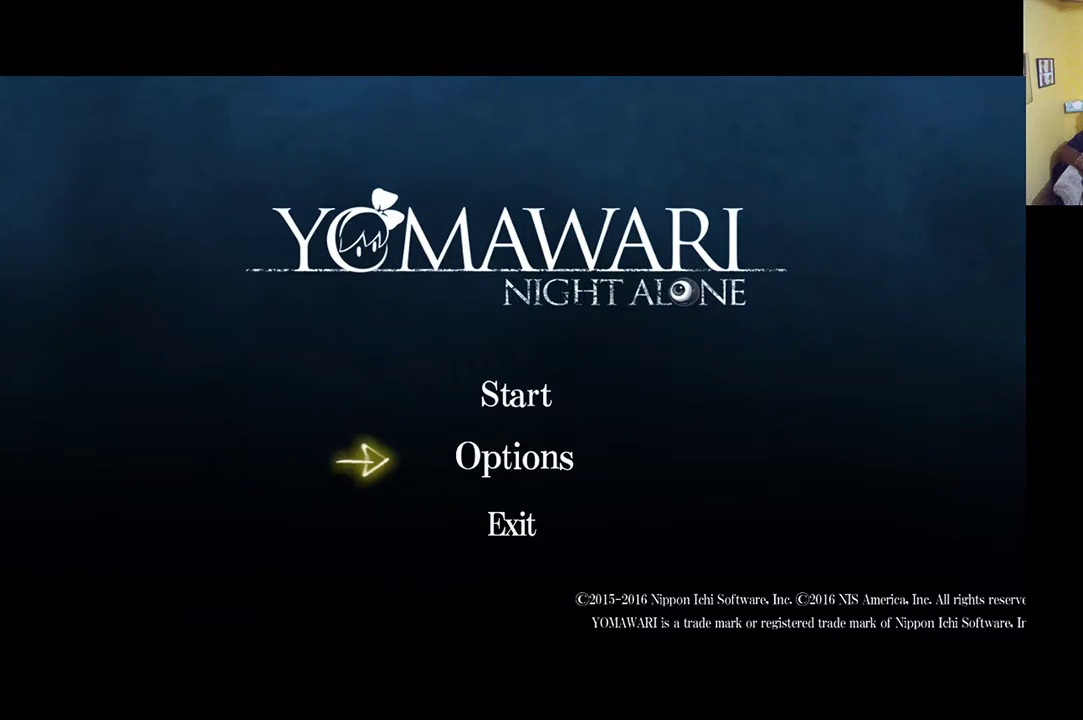
{"buttons": [], "left_stick": "center", "right_stick": "center", "events": [[67, "DPAD_DOWN", "up"], [267, "A", "down"], [400, "A", "up"]]}
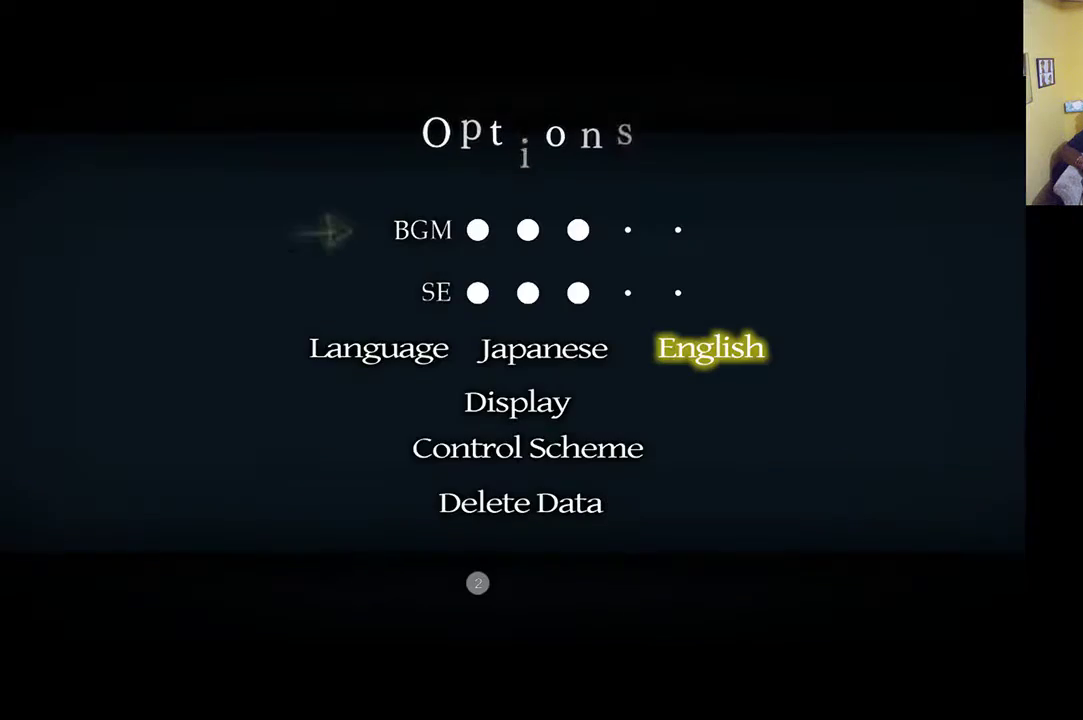
{"buttons": [], "left_stick": "center", "right_stick": "center", "events": []}
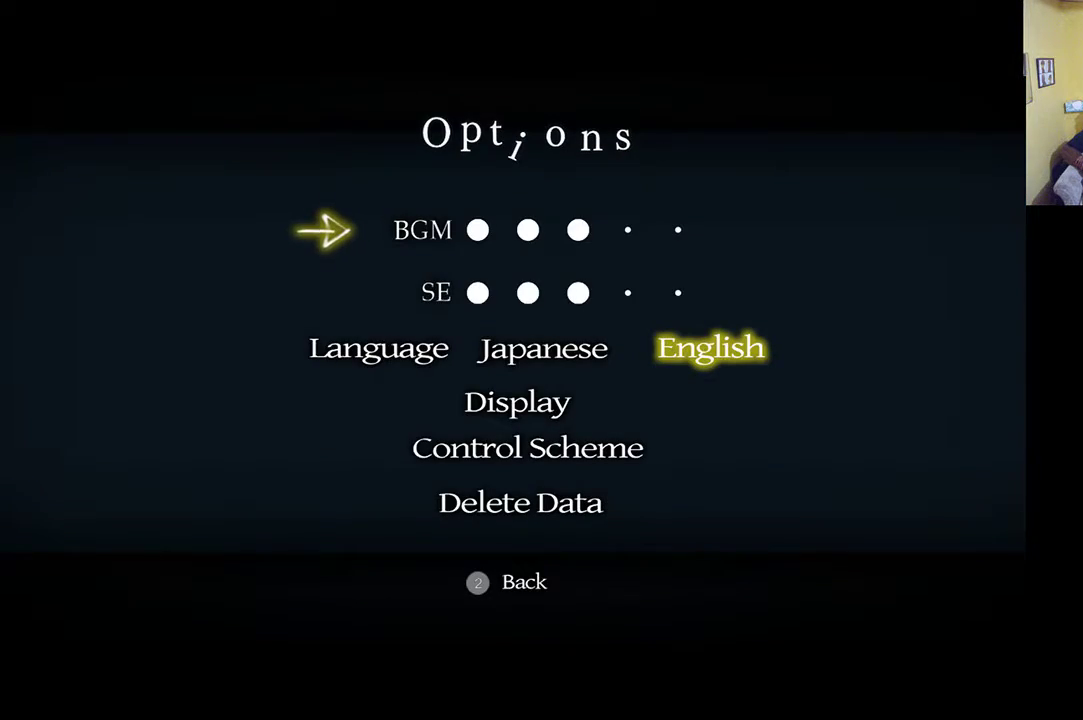
{"buttons": [], "left_stick": "center", "right_stick": "center", "events": []}
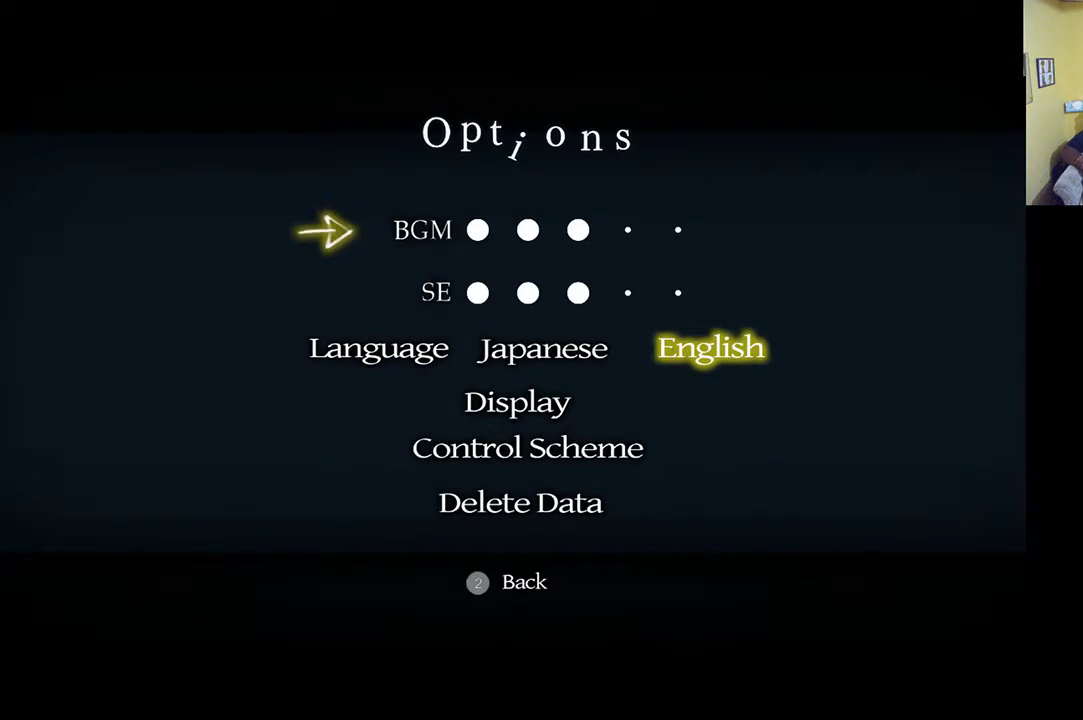
{"buttons": [], "left_stick": "center", "right_stick": "center", "events": [[100, "DPAD_DOWN", "down"], [233, "DPAD_DOWN", "up"]]}
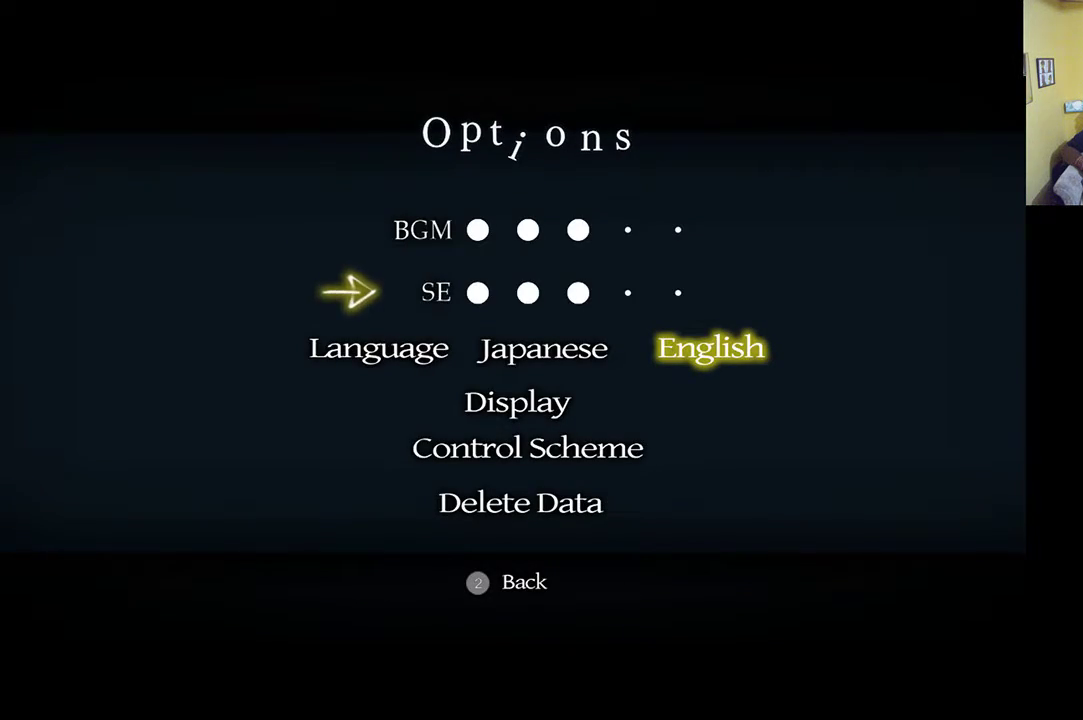
{"buttons": [], "left_stick": "center", "right_stick": "center", "events": [[67, "DPAD_DOWN", "down"], [200, "DPAD_DOWN", "up"]]}
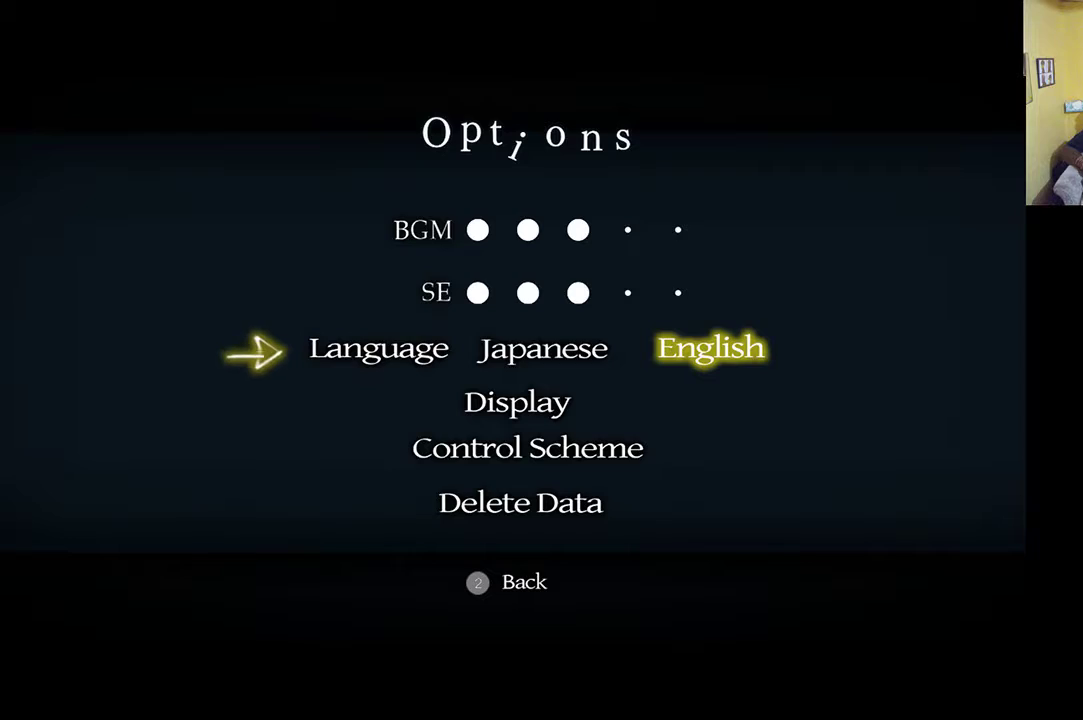
{"buttons": ["DPAD_DOWN"], "left_stick": "center", "right_stick": "center", "events": [[233, "DPAD_DOWN", "down"], [333, "DPAD_DOWN", "up"], [467, "DPAD_DOWN", "down"]]}
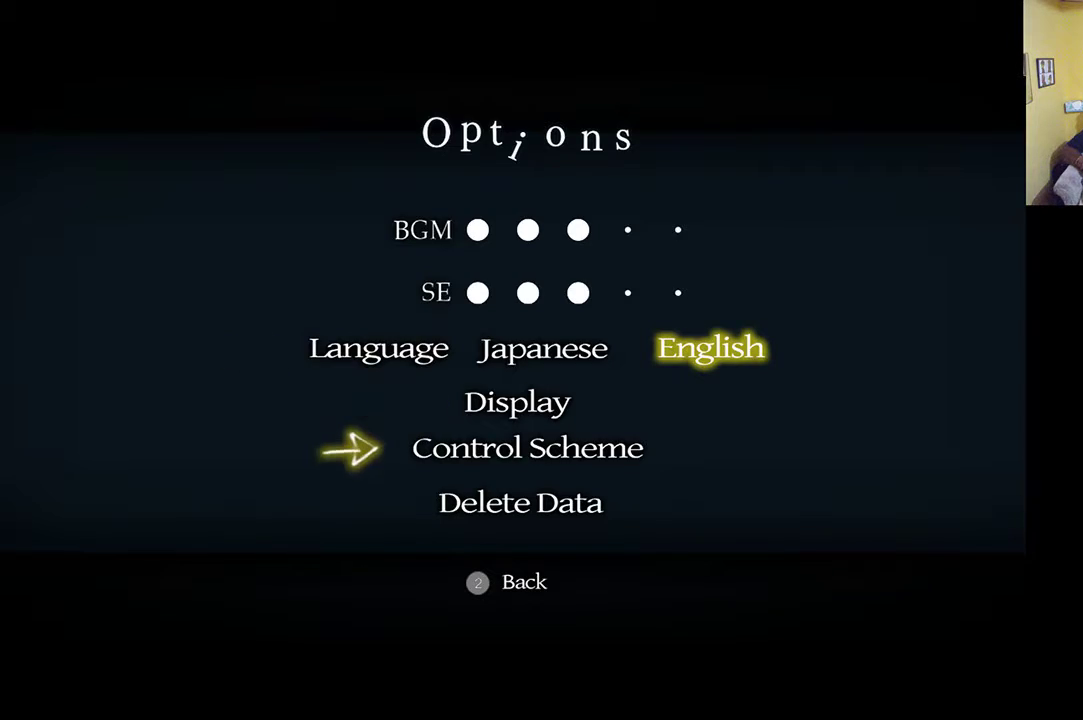
{"buttons": ["A"], "left_stick": "center", "right_stick": "center", "events": [[100, "DPAD_DOWN", "up"], [233, "DPAD_DOWN", "down"], [333, "DPAD_DOWN", "up"], [467, "A", "down"]]}
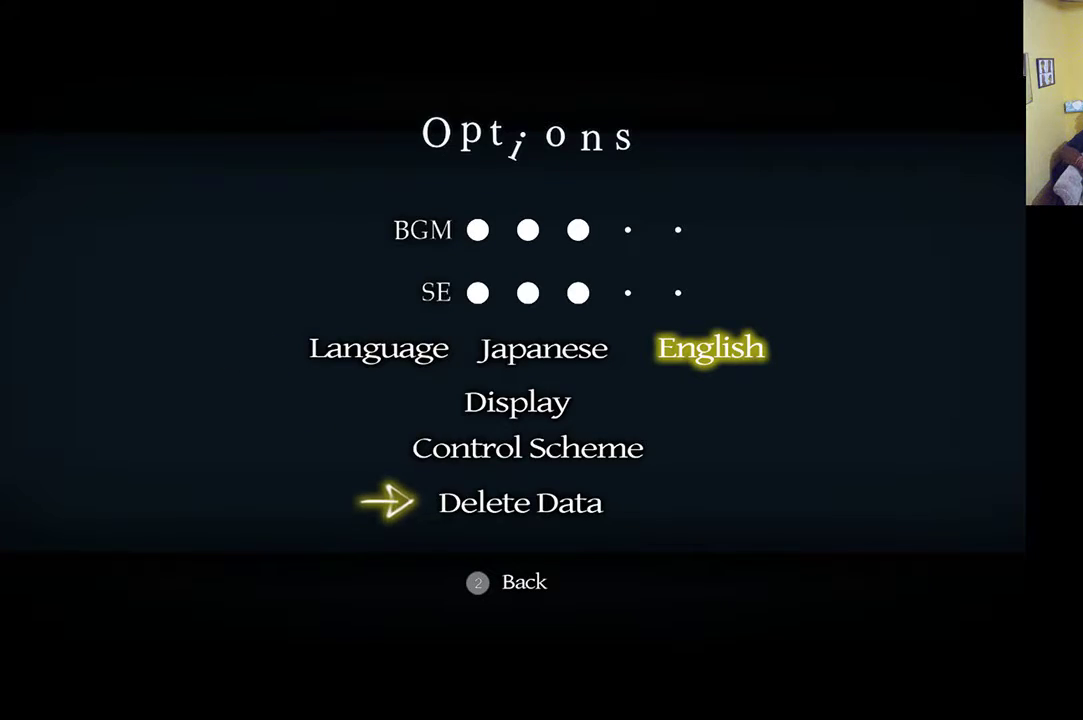
{"buttons": [], "left_stick": "center", "right_stick": "center", "events": [[100, "A", "up"]]}
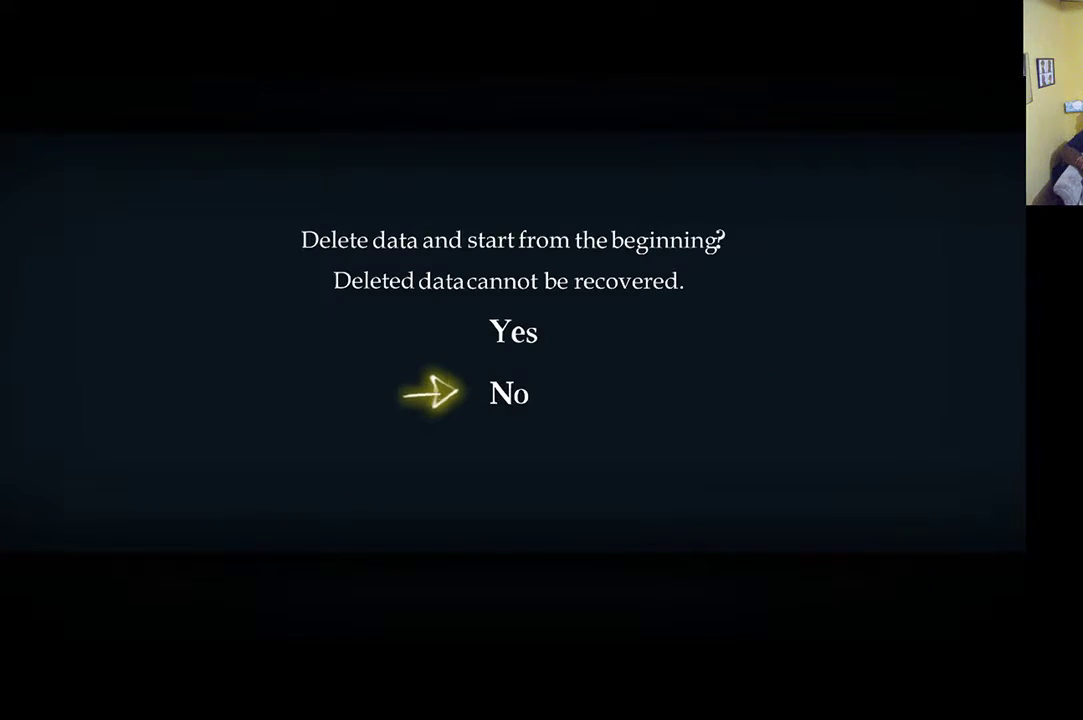
{"buttons": ["A"], "left_stick": "center", "right_stick": "center", "events": [[133, "DPAD_UP", "down"], [267, "DPAD_UP", "up"], [433, "A", "down"]]}
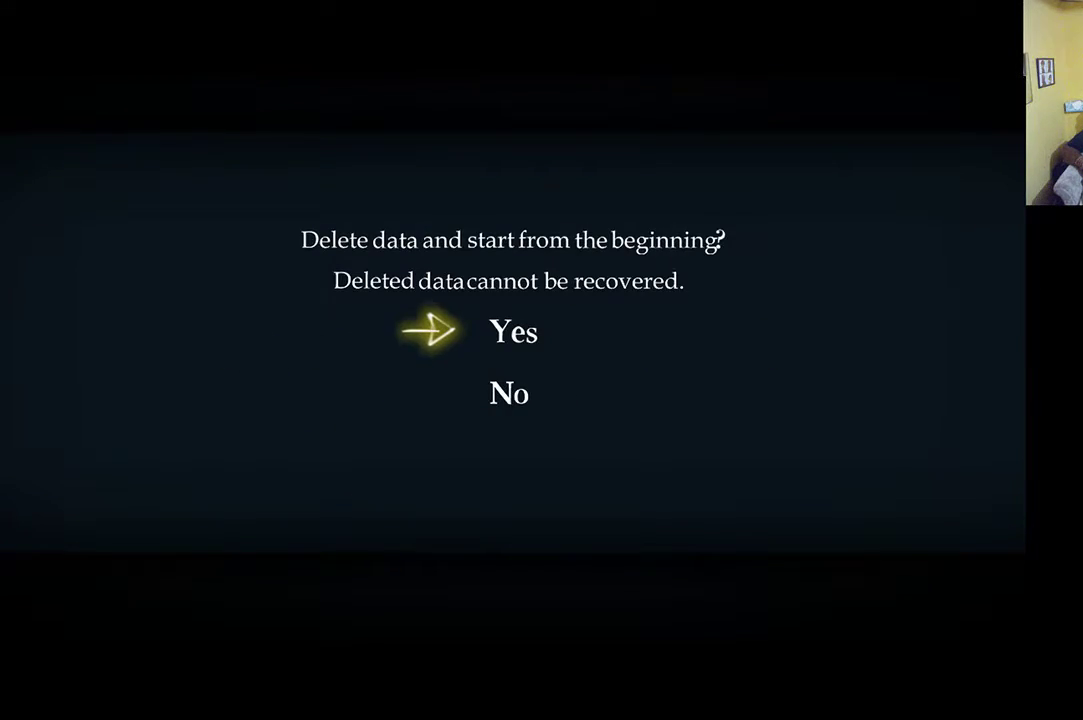
{"buttons": [], "left_stick": "center", "right_stick": "center", "events": [[67, "A", "up"]]}